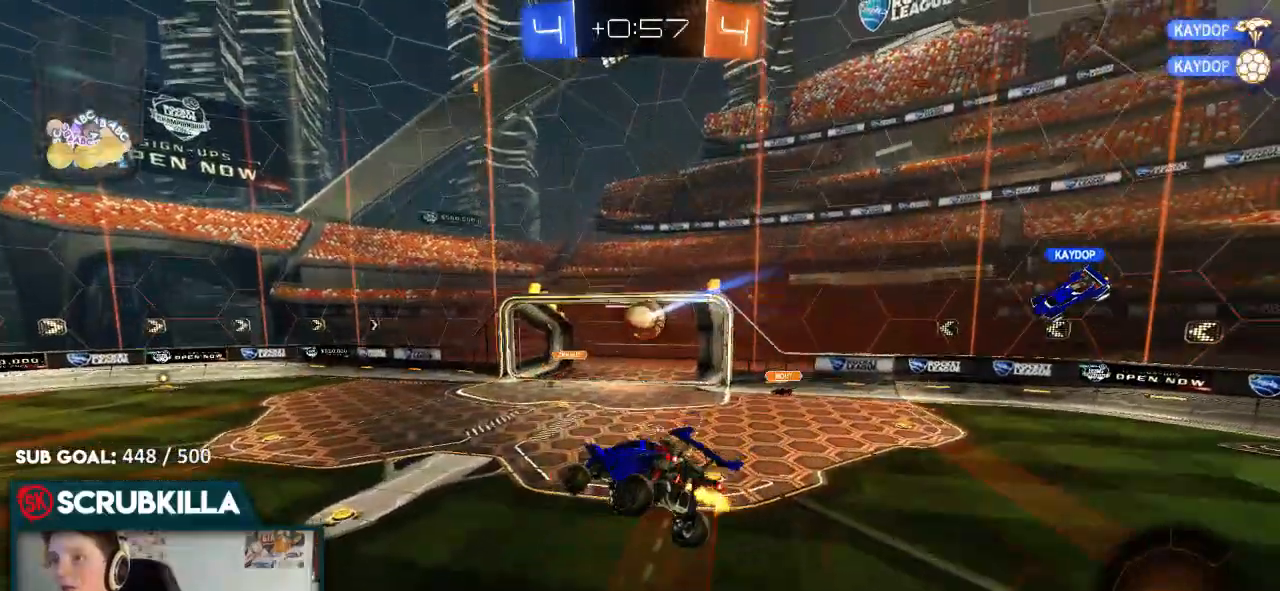
Gameplay with a controller (Xbox layout); each line is a JSON object with the inputs held at the frame after it. "events" lists button and stick changes between this image and that frame as [ms after this image, input, new state], when the widget could be followed in between.
{"buttons": ["R2"], "left_stick": "center", "right_stick": "center", "events": [[33, "X", "up"], [100, "left_stick", "up"], [300, "left_stick", "center"]]}
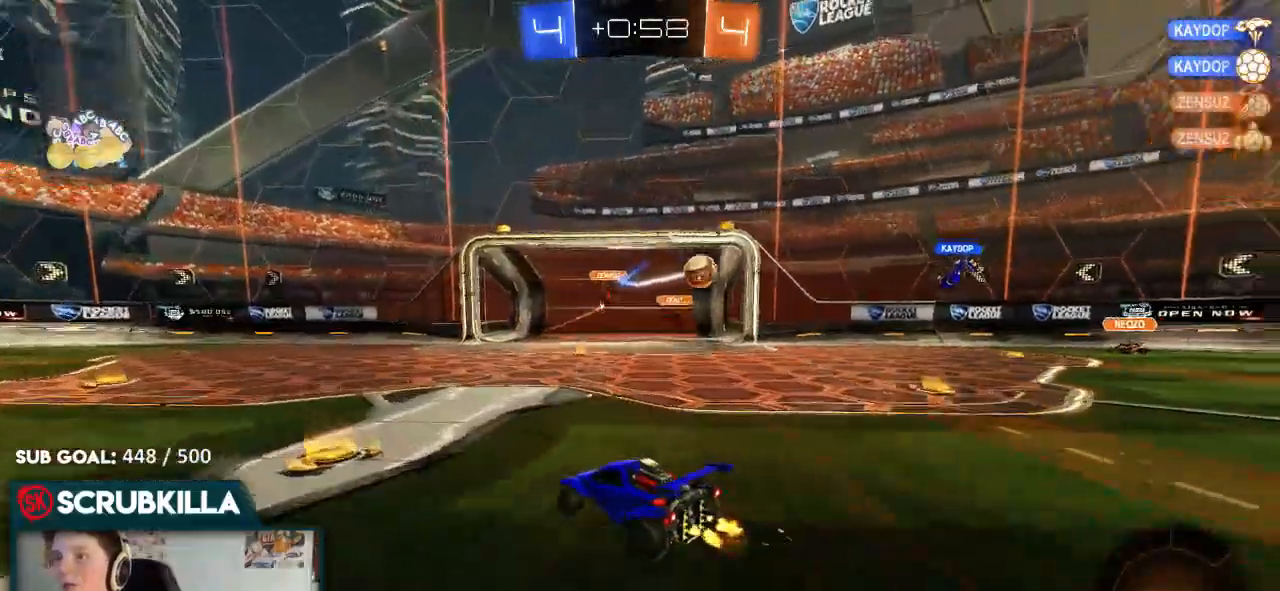
{"buttons": ["B", "R2"], "left_stick": "left", "right_stick": "center", "events": [[150, "left_stick", "left"], [217, "Y", "down"], [283, "B", "down"], [350, "Y", "up"]]}
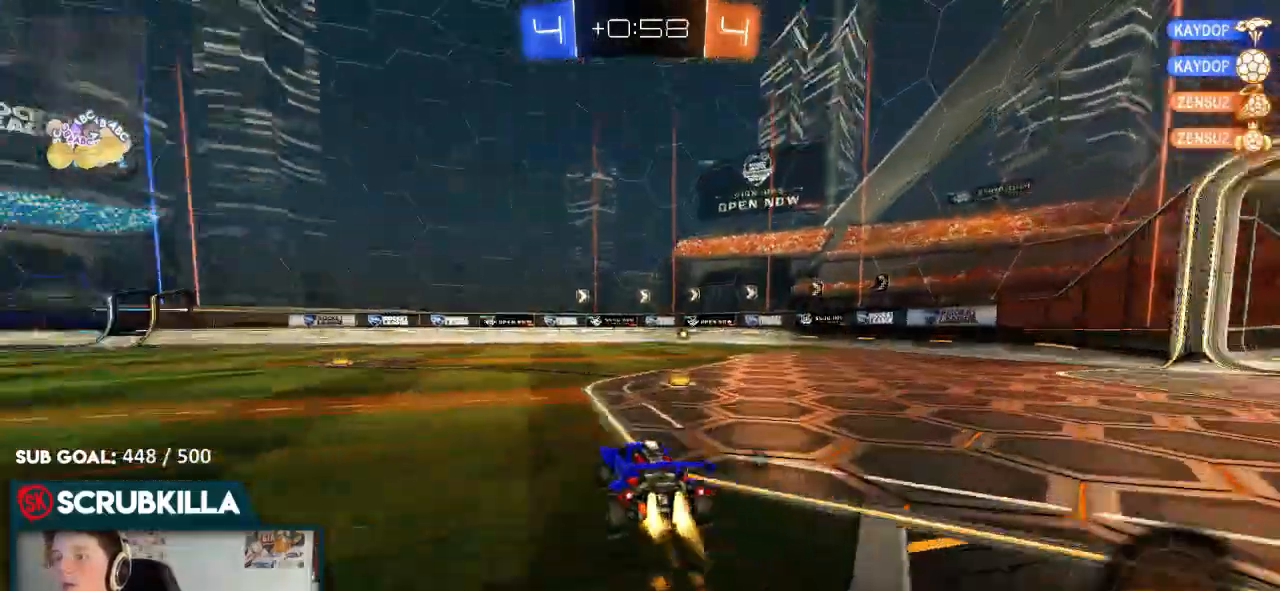
{"buttons": ["B", "R2"], "left_stick": "center", "right_stick": "center", "events": [[417, "left_stick", "center"]]}
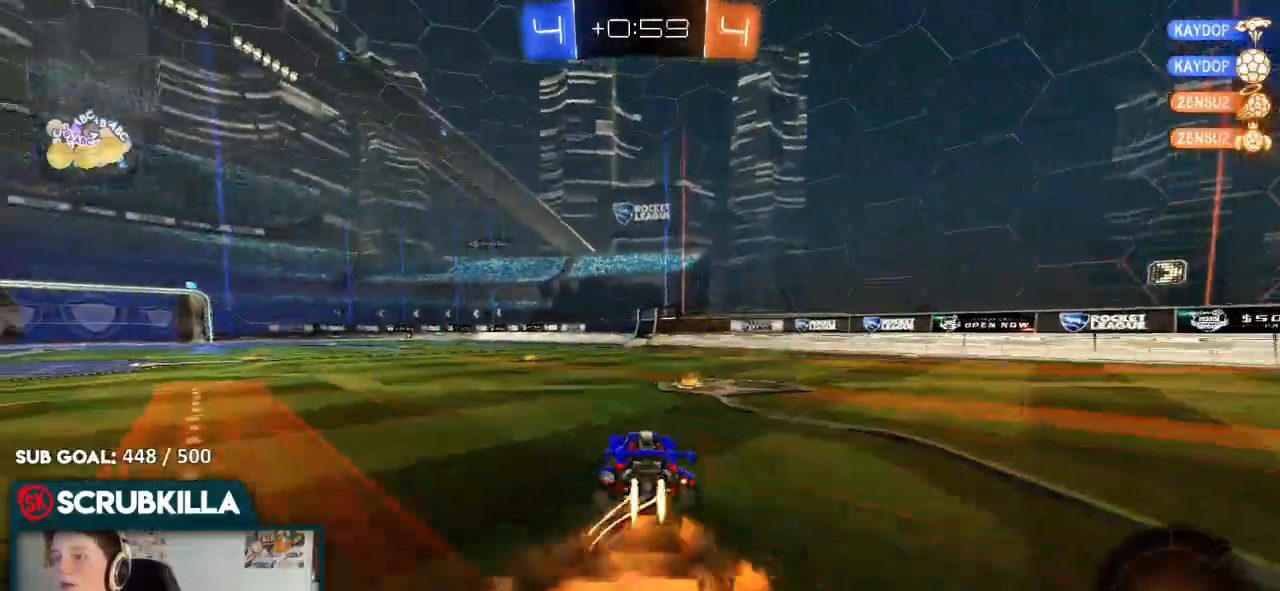
{"buttons": ["R2"], "left_stick": "center", "right_stick": "center", "events": [[50, "left_stick", "up"], [117, "A", "down"], [183, "A", "up"], [183, "B", "up"], [250, "left_stick", "center"]]}
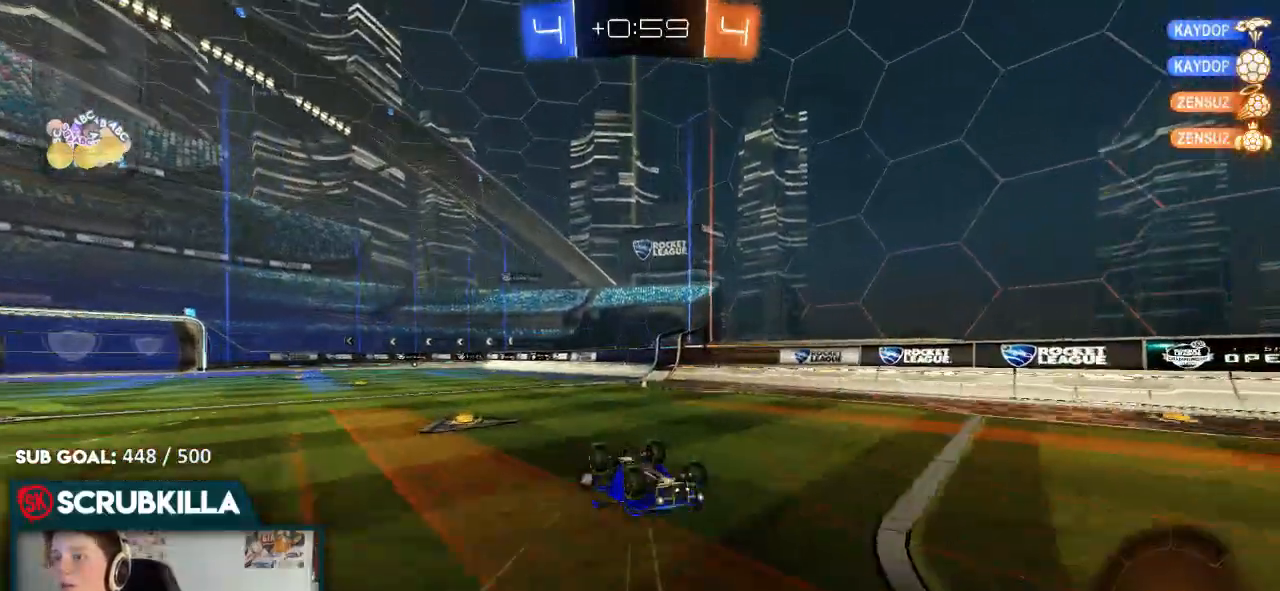
{"buttons": ["Y", "L1", "R2"], "left_stick": "up", "right_stick": "center", "events": [[117, "left_stick", "up"], [250, "L1", "down"], [450, "Y", "down"]]}
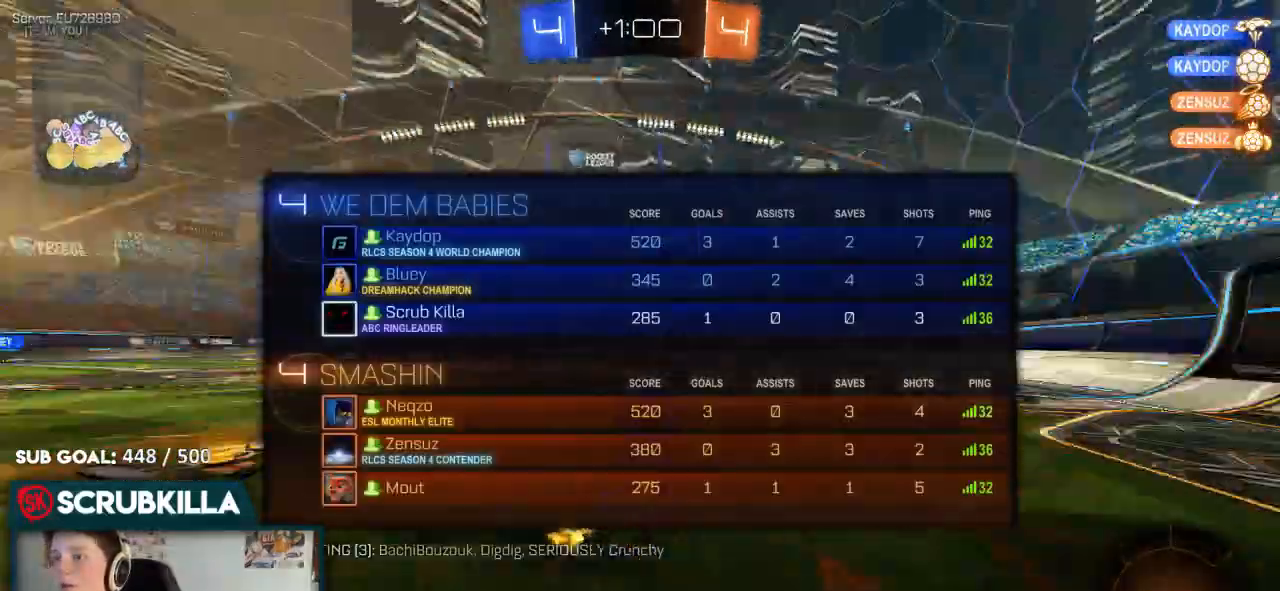
{"buttons": ["R2"], "left_stick": "left", "right_stick": "center", "events": [[17, "L1", "up"], [17, "Y", "up"], [50, "left_stick", "center"], [300, "left_stick", "left"]]}
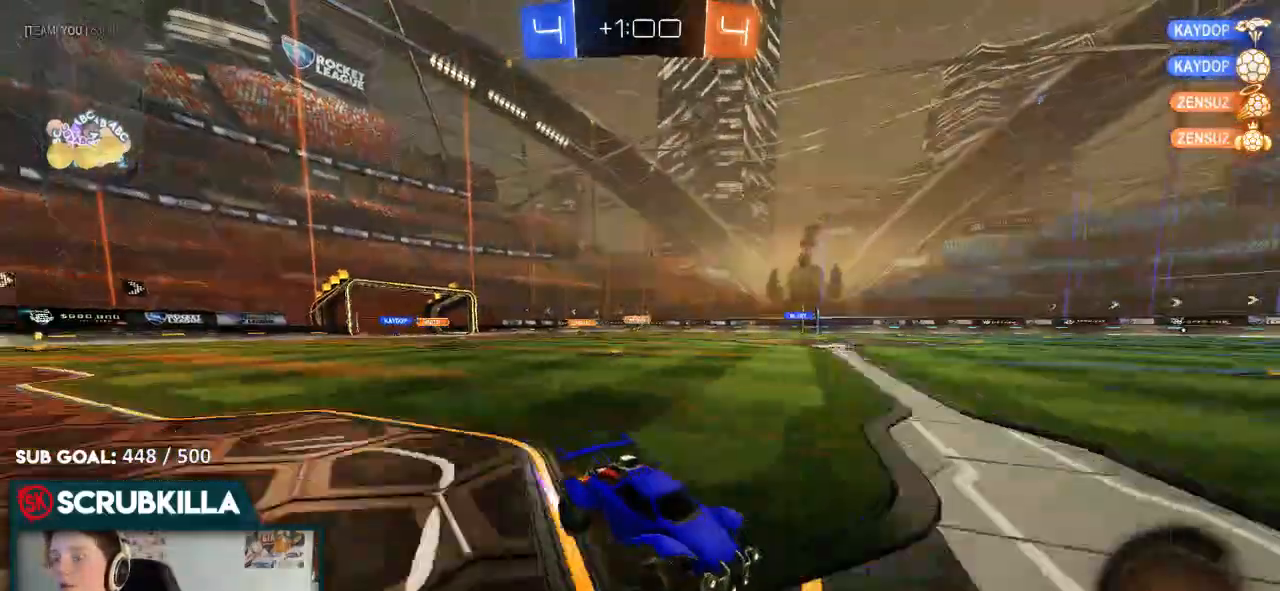
{"buttons": ["R2"], "left_stick": "up-left", "right_stick": "center", "events": [[317, "left_stick", "center"], [333, "A", "down"], [400, "A", "up"], [467, "left_stick", "up-left"]]}
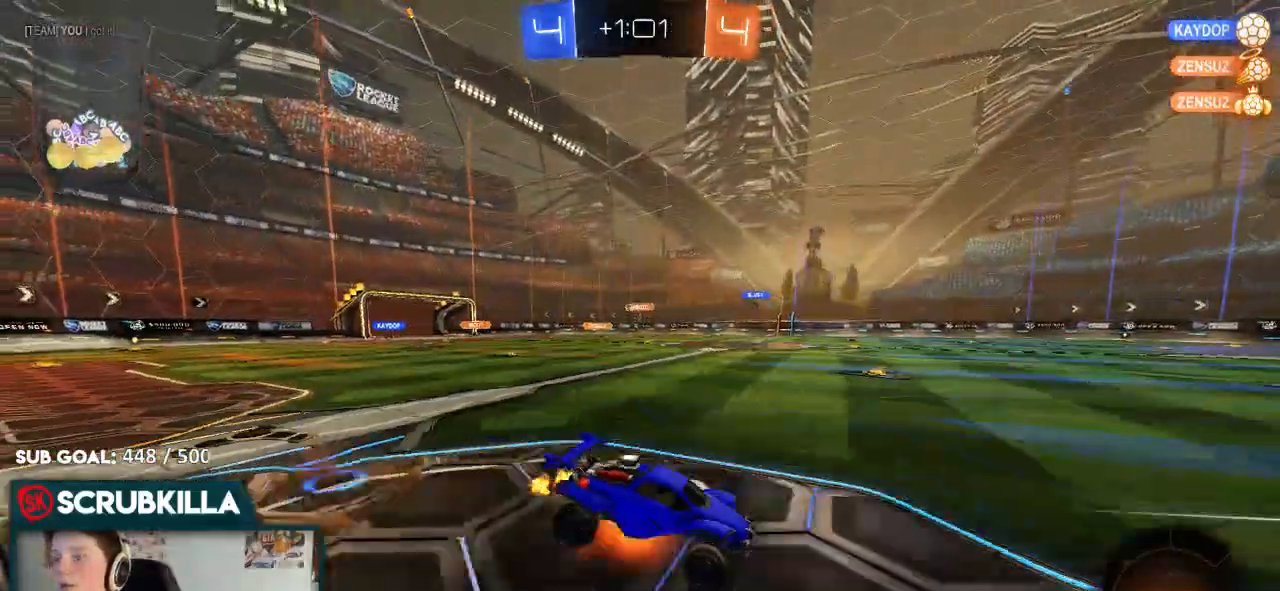
{"buttons": ["X", "R2"], "left_stick": "left", "right_stick": "center", "events": [[33, "A", "down"], [100, "A", "up"], [100, "Y", "down"], [100, "left_stick", "center"], [167, "Y", "up"], [383, "X", "down"], [450, "left_stick", "left"]]}
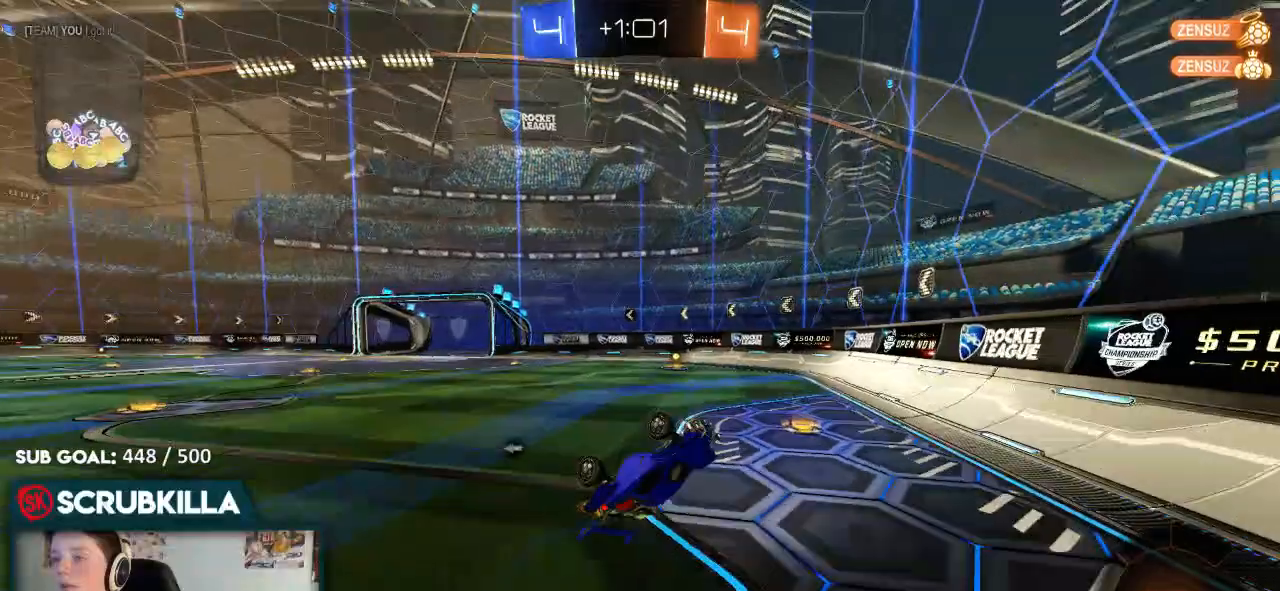
{"buttons": ["R2"], "left_stick": "right", "right_stick": "center", "events": [[117, "X", "up"], [117, "Y", "down"], [183, "Y", "up"], [267, "left_stick", "center"], [433, "left_stick", "right"]]}
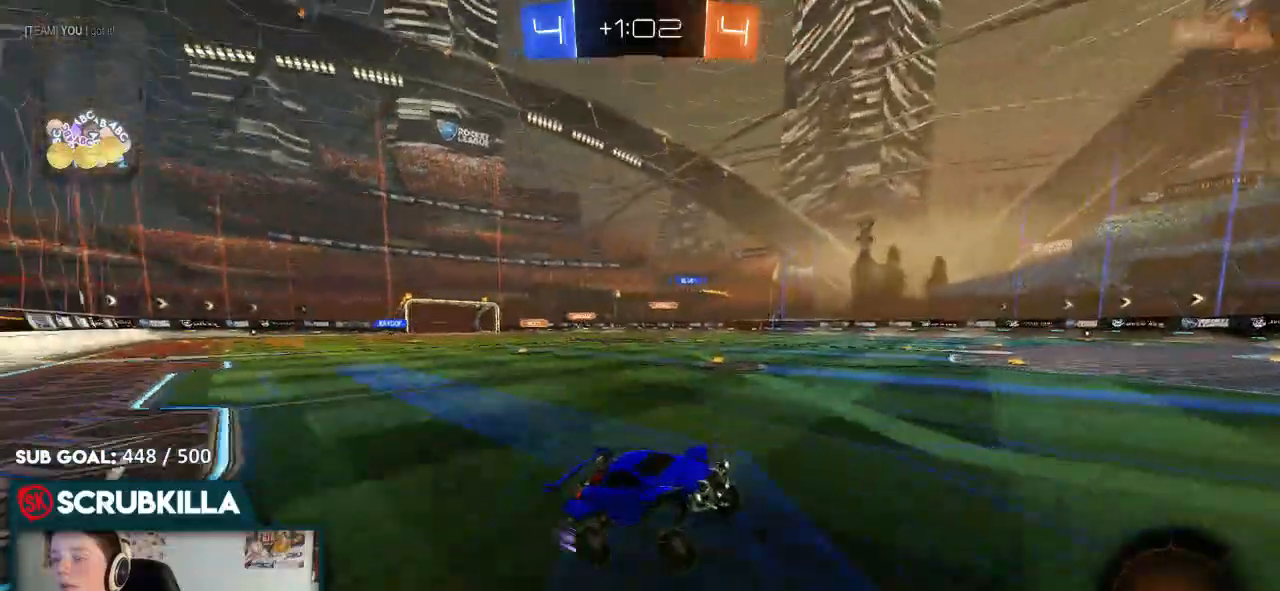
{"buttons": ["R2"], "left_stick": "left", "right_stick": "center", "events": [[217, "left_stick", "left"], [283, "X", "down"], [417, "X", "up"]]}
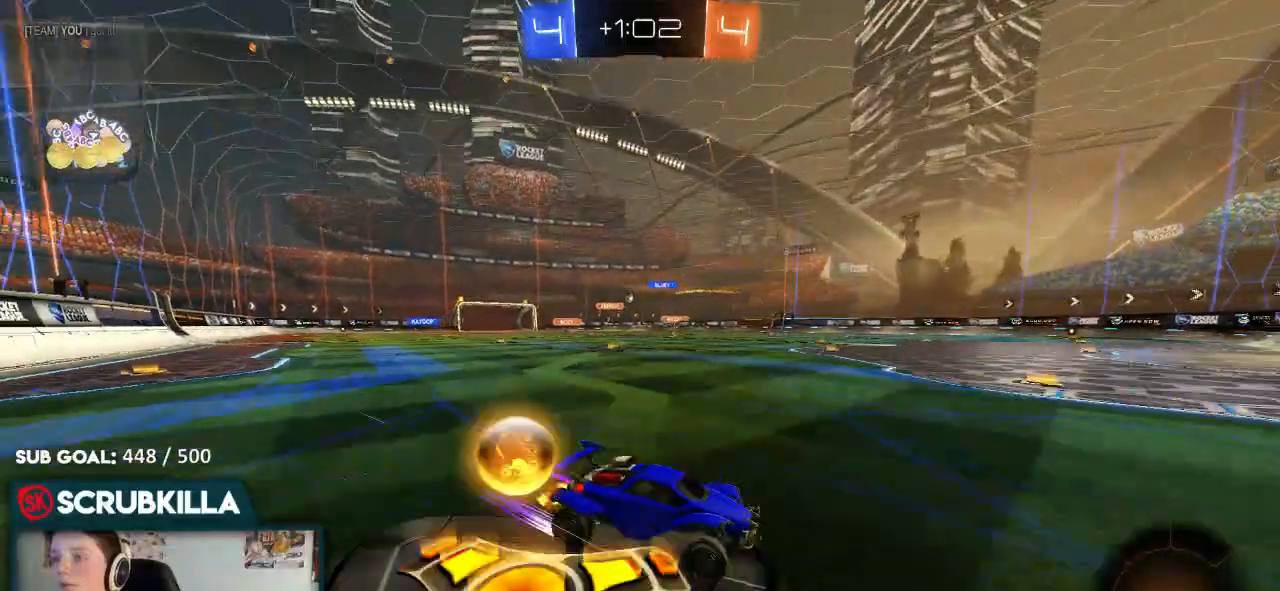
{"buttons": ["B", "R2"], "left_stick": "left", "right_stick": "center", "events": [[17, "B", "down"]]}
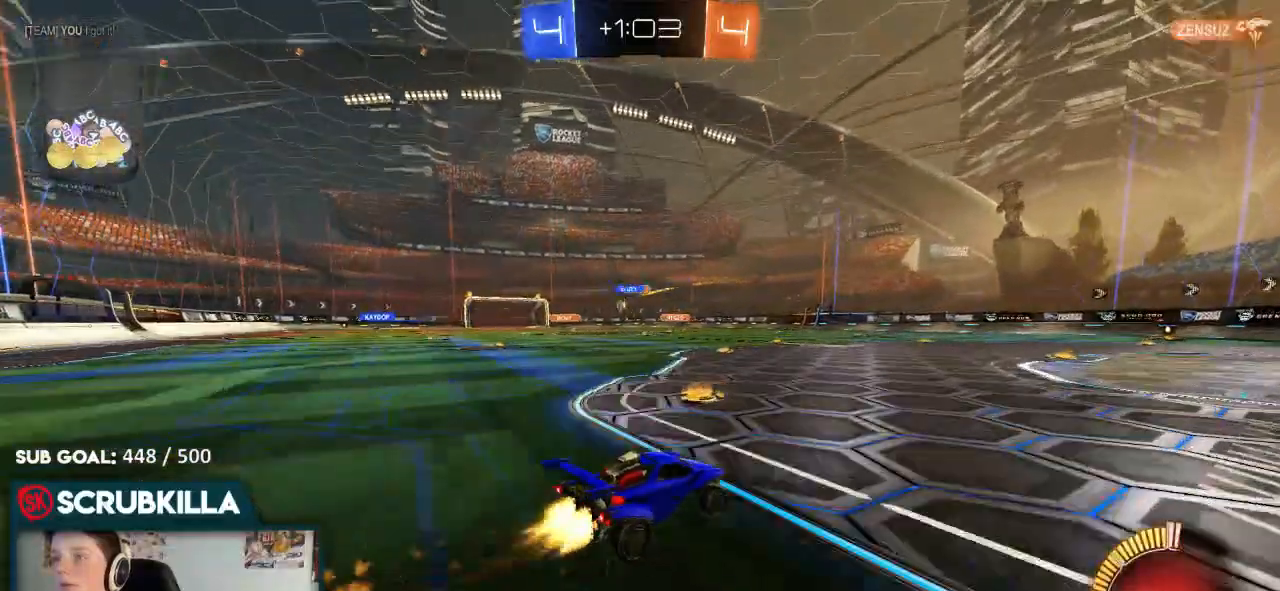
{"buttons": ["R2"], "left_stick": "left", "right_stick": "center", "events": [[150, "B", "up"], [283, "left_stick", "center"], [467, "left_stick", "left"]]}